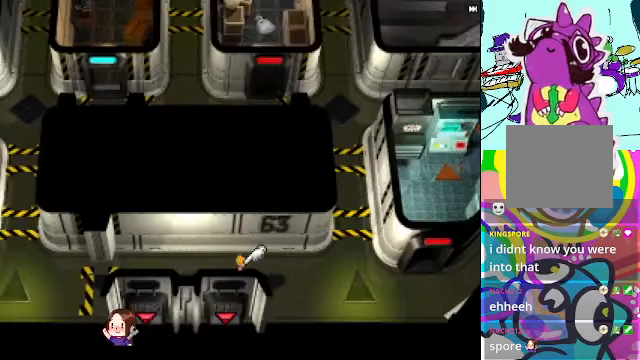
Gameplay with a controller (Xbox layout); each line is a JSON object with the inputs held at the frame after it. "events" lists button and stick changes between this image and that frame as [ms after this image, input, new state], when the widget could be followed in between. Not read: L3 R3 right_stick.
{"buttons": ["DPAD_RIGHT"], "left_stick": "center", "events": [[200, "DPAD_RIGHT", "down"], [234, "R1", "up"]]}
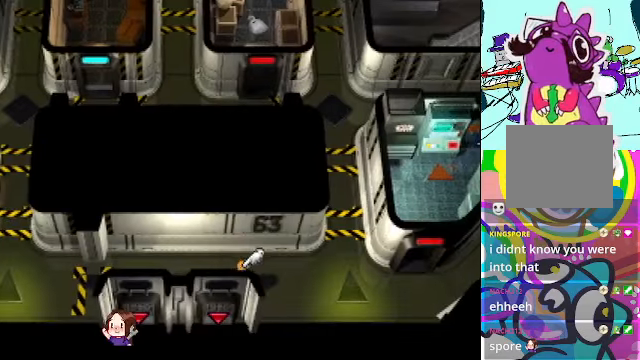
{"buttons": ["A", "DPAD_RIGHT"], "left_stick": "center", "events": [[467, "A", "down"]]}
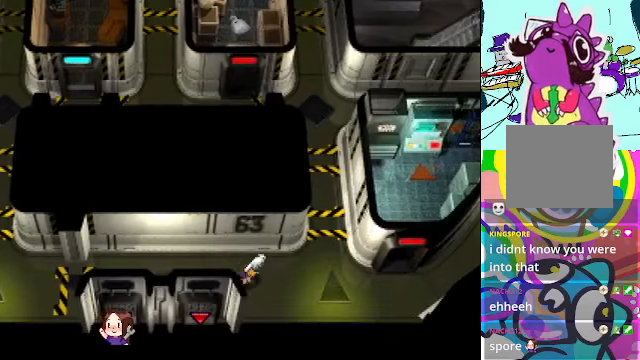
{"buttons": ["A", "DPAD_UP"], "left_stick": "center", "events": [[434, "DPAD_UP", "down"], [500, "DPAD_RIGHT", "up"]]}
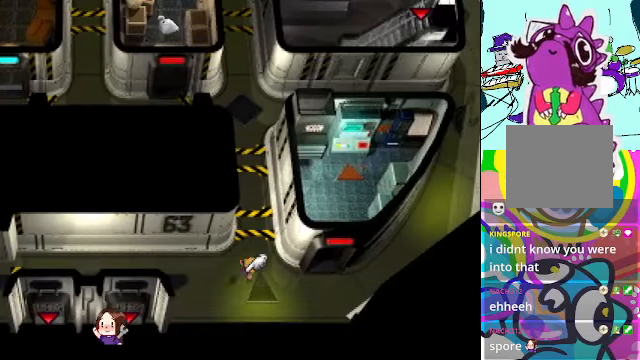
{"buttons": ["A", "DPAD_UP"], "left_stick": "center", "events": []}
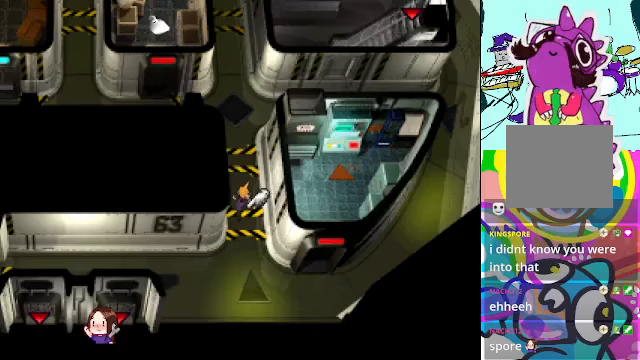
{"buttons": ["A", "DPAD_UP"], "left_stick": "center", "events": []}
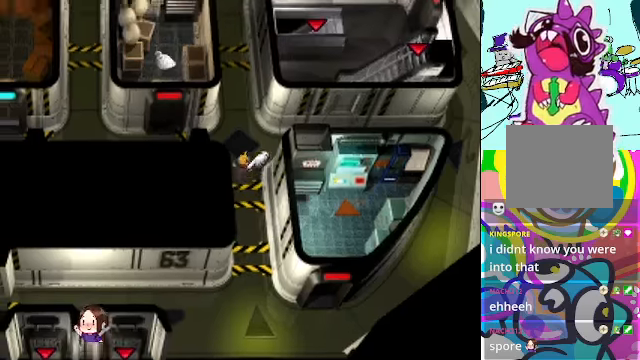
{"buttons": ["A", "DPAD_LEFT"], "left_stick": "center", "events": [[167, "DPAD_LEFT", "down"], [300, "DPAD_UP", "up"]]}
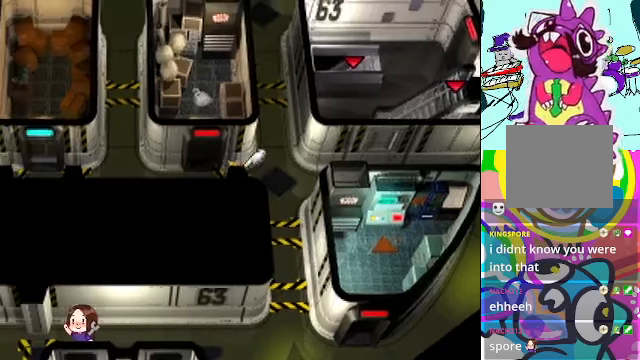
{"buttons": ["A", "DPAD_UP"], "left_stick": "center", "events": [[167, "DPAD_UP", "down"], [233, "DPAD_LEFT", "up"], [300, "B", "down"], [500, "B", "up"]]}
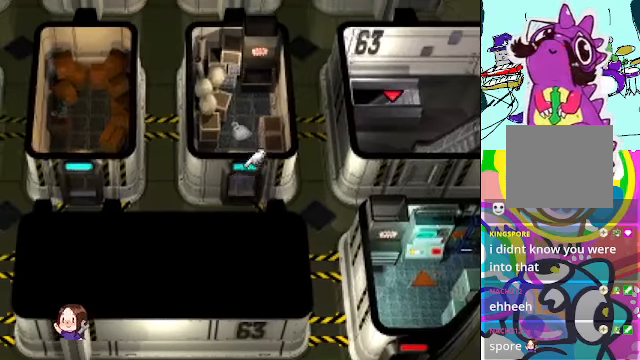
{"buttons": ["DPAD_UP"], "left_stick": "center", "events": [[33, "A", "up"], [33, "DPAD_UP", "up"], [467, "DPAD_UP", "down"]]}
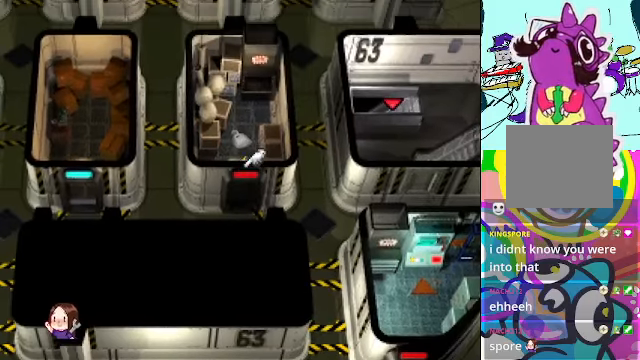
{"buttons": ["A", "DPAD_UP"], "left_stick": "center", "events": [[200, "B", "down"], [367, "B", "up"], [400, "A", "down"]]}
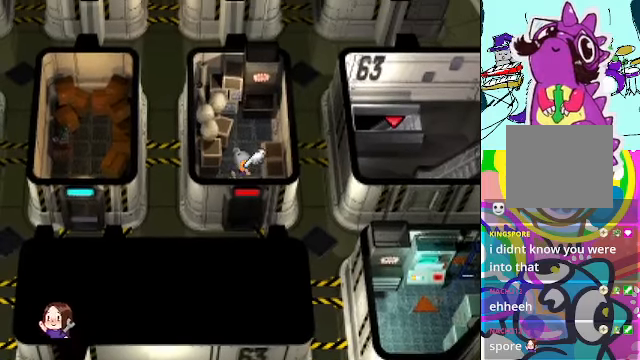
{"buttons": [], "left_stick": "center", "events": [[267, "B", "down"], [267, "DPAD_UP", "up"], [300, "A", "up"], [400, "B", "up"]]}
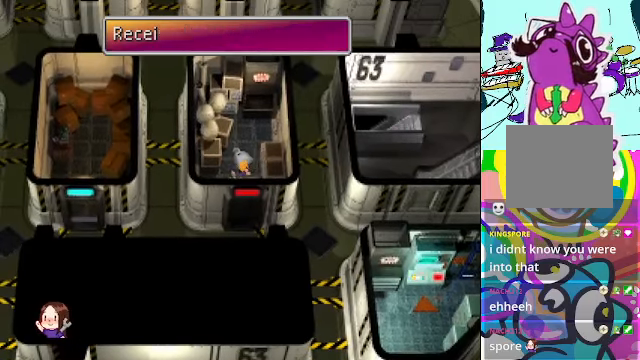
{"buttons": [], "left_stick": "center", "events": []}
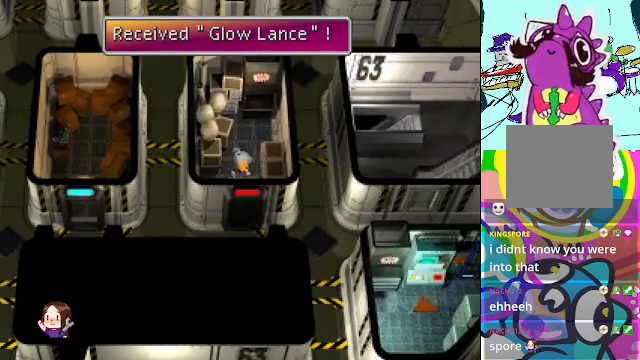
{"buttons": [], "left_stick": "center", "events": [[167, "B", "down"], [300, "B", "up"]]}
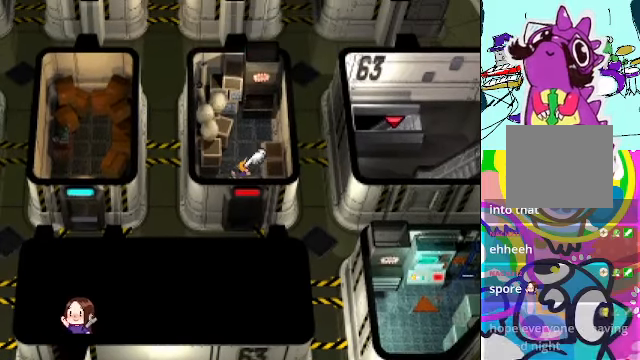
{"buttons": ["Y"], "left_stick": "center", "events": [[67, "DPAD_DOWN", "down"], [233, "DPAD_DOWN", "up"], [367, "Y", "down"]]}
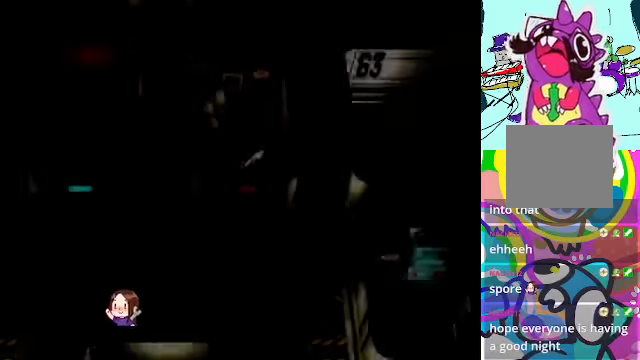
{"buttons": [], "left_stick": "center", "events": [[33, "Y", "up"]]}
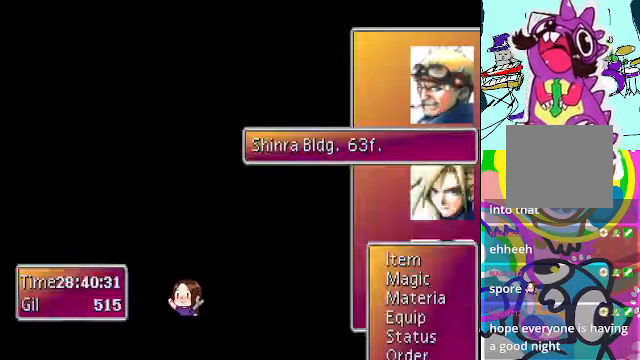
{"buttons": [], "left_stick": "center", "events": []}
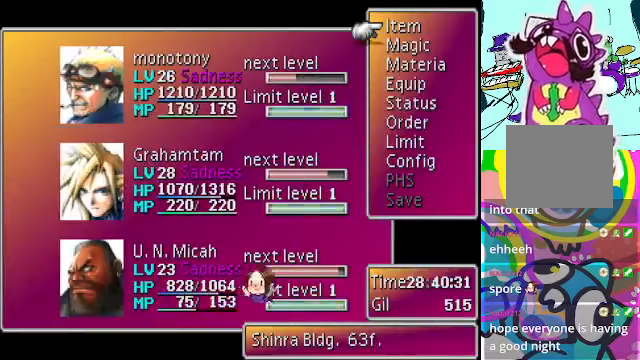
{"buttons": ["DPAD_DOWN"], "left_stick": "center", "events": [[466, "DPAD_DOWN", "down"]]}
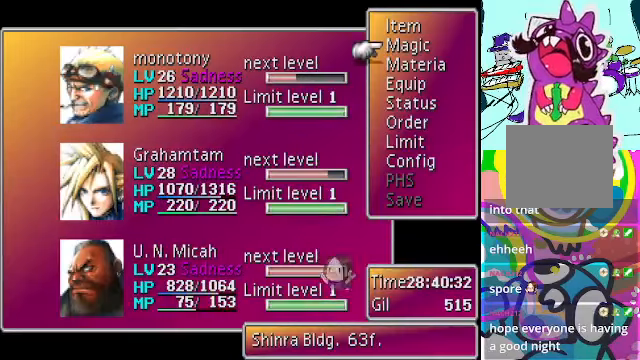
{"buttons": [], "left_stick": "center", "events": [[66, "DPAD_DOWN", "up"], [166, "DPAD_DOWN", "down"], [300, "DPAD_DOWN", "up"], [333, "DPAD_DOWN", "down"], [433, "DPAD_DOWN", "up"]]}
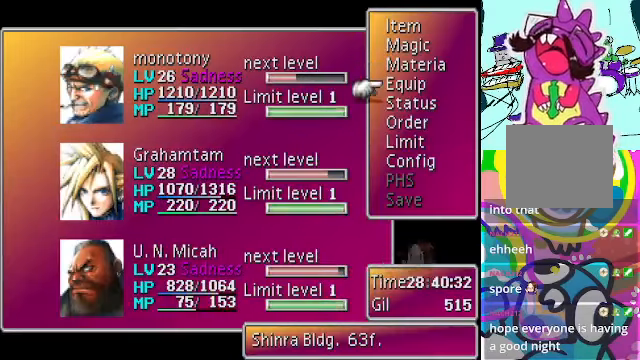
{"buttons": [], "left_stick": "center", "events": [[133, "B", "down"], [166, "B", "up"], [266, "B", "down"], [333, "B", "up"]]}
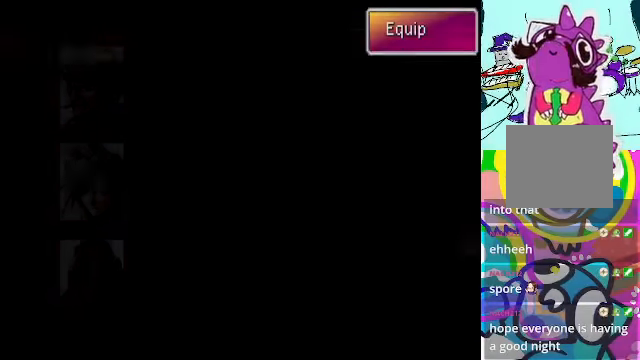
{"buttons": [], "left_stick": "center", "events": []}
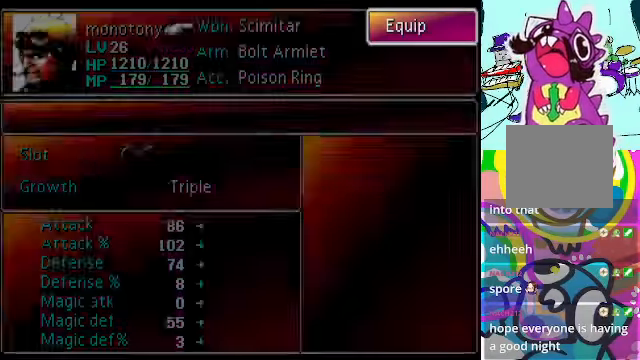
{"buttons": [], "left_stick": "center", "events": []}
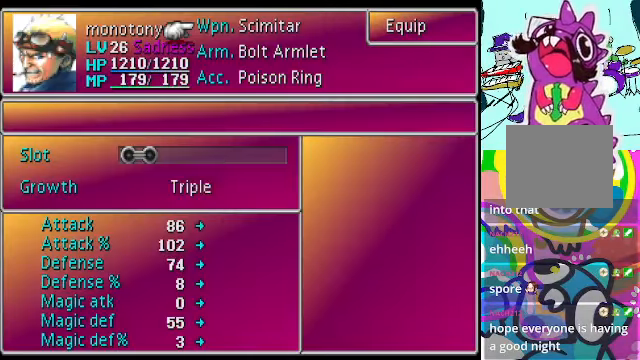
{"buttons": [], "left_stick": "center", "events": [[100, "B", "down"], [166, "B", "up"]]}
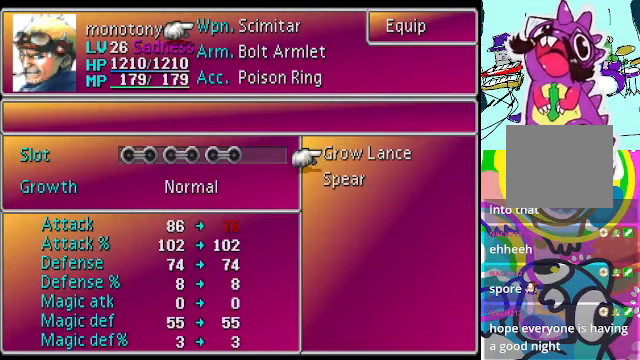
{"buttons": [], "left_stick": "center", "events": []}
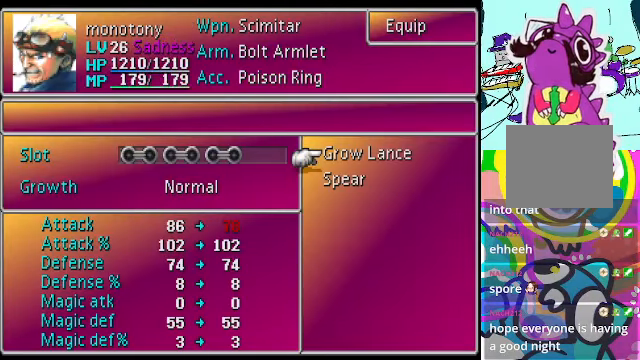
{"buttons": [], "left_stick": "center", "events": []}
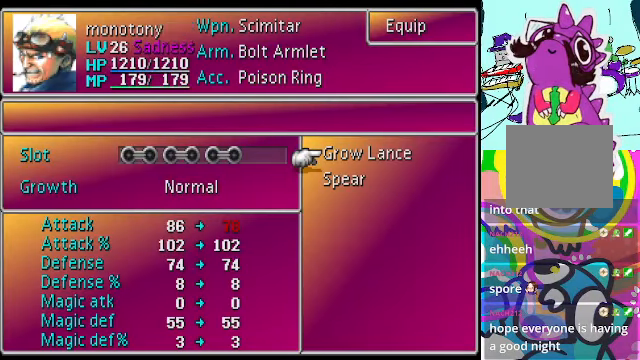
{"buttons": ["A"], "left_stick": "center", "events": [[466, "A", "down"]]}
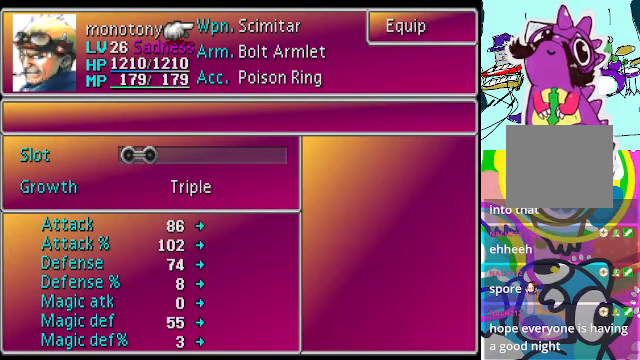
{"buttons": [], "left_stick": "center", "events": [[100, "A", "up"], [333, "B", "down"], [433, "B", "up"]]}
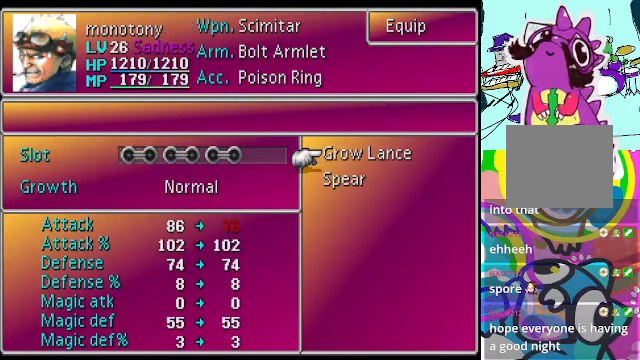
{"buttons": [], "left_stick": "center", "events": []}
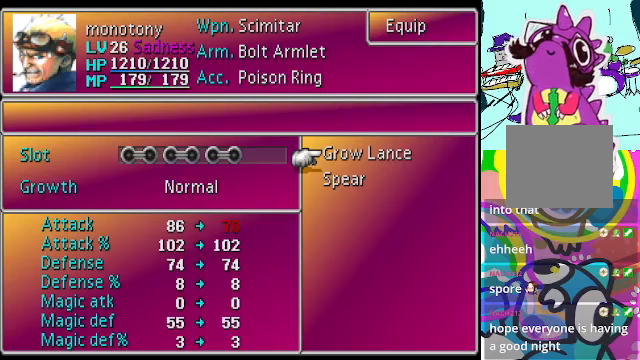
{"buttons": [], "left_stick": "center", "events": []}
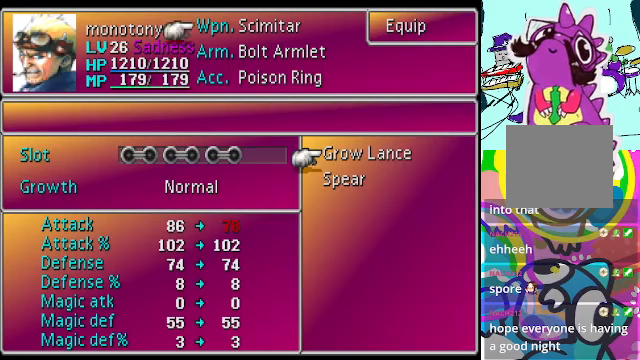
{"buttons": [], "left_stick": "center", "events": []}
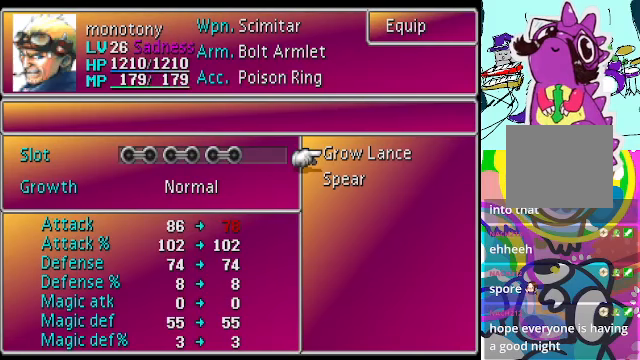
{"buttons": [], "left_stick": "center", "events": []}
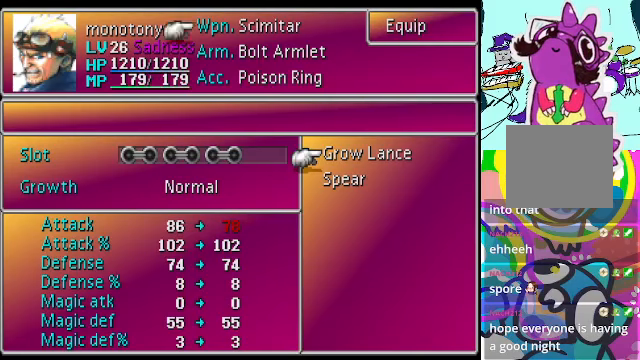
{"buttons": [], "left_stick": "center", "events": [[200, "A", "down"], [334, "A", "up"]]}
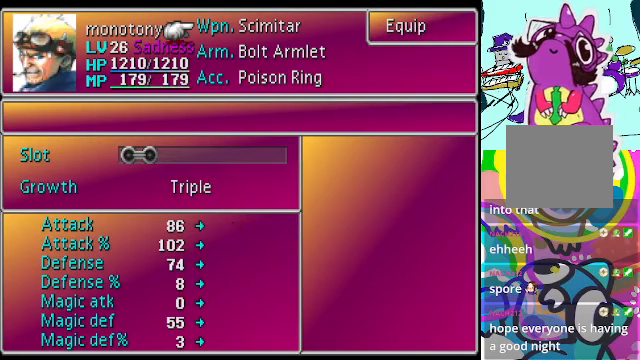
{"buttons": [], "left_stick": "center", "events": [[100, "B", "down"], [234, "B", "up"]]}